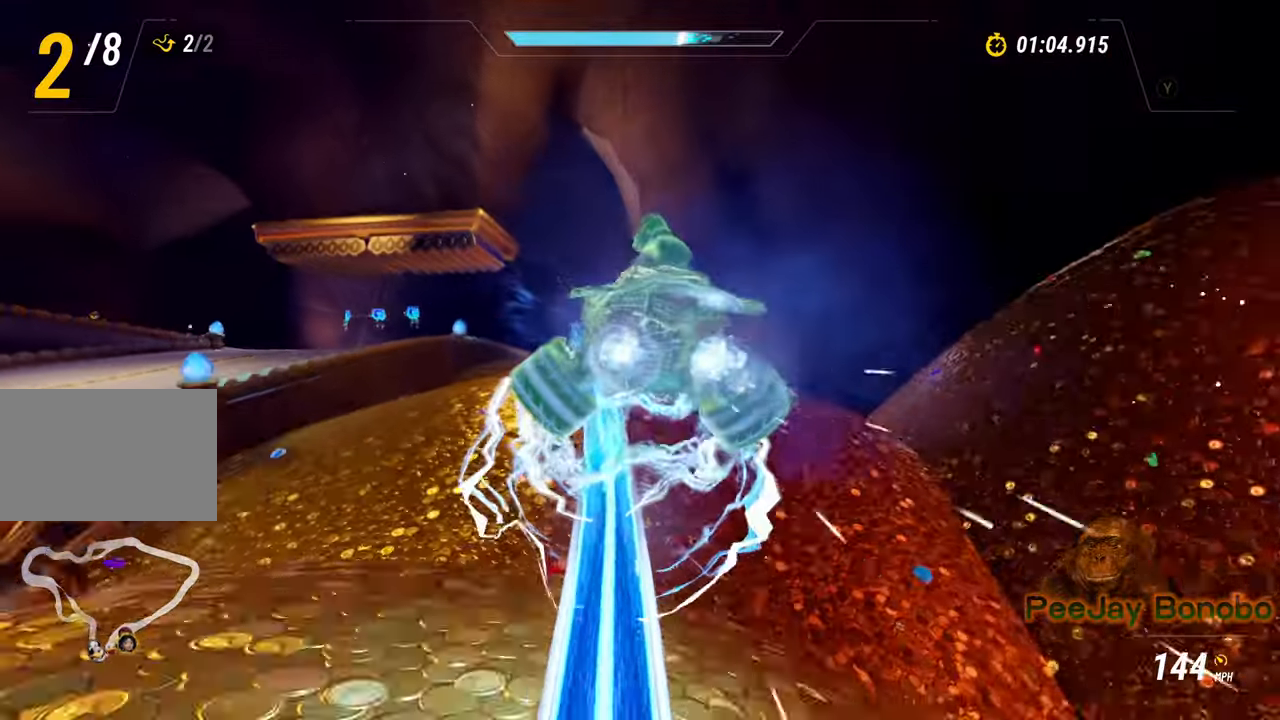
Gameplay with a controller (PlayStation layout); each line is a JSON object with the inputs held at the frame after it. "events" lists button and stick changes between this image and that frame as [ms after this image, input, new state], when the widget could be followed in between. Not read: L3 R3 START.
{"buttons": ["R2"], "left_stick": "center", "right_stick": "center"}
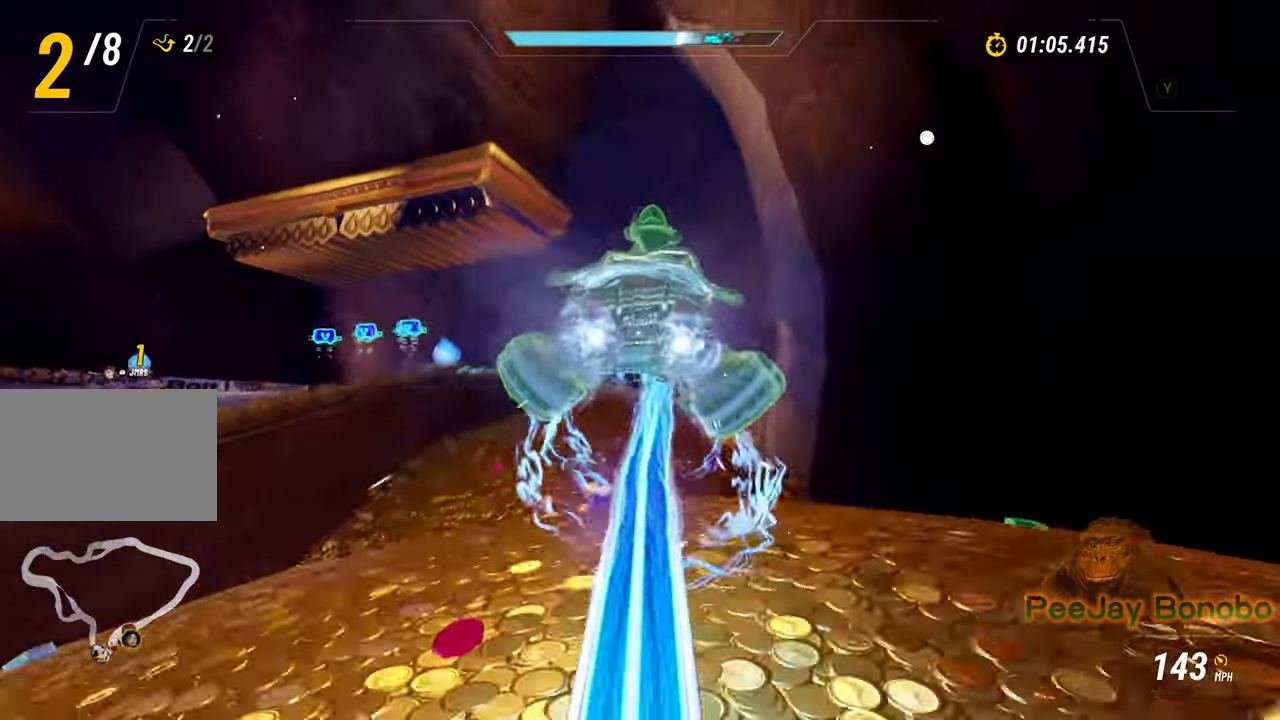
{"buttons": ["R2"], "left_stick": "center", "right_stick": "center"}
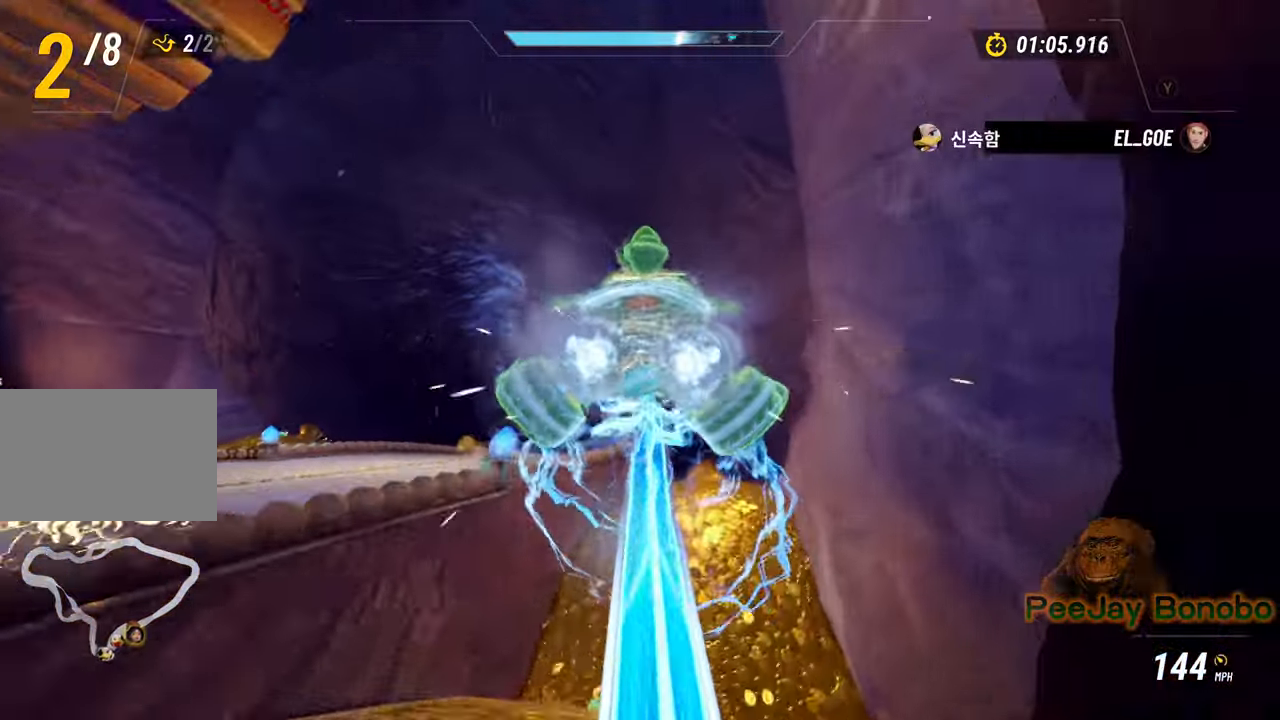
{"buttons": ["R2"], "left_stick": "center", "right_stick": "center", "events": []}
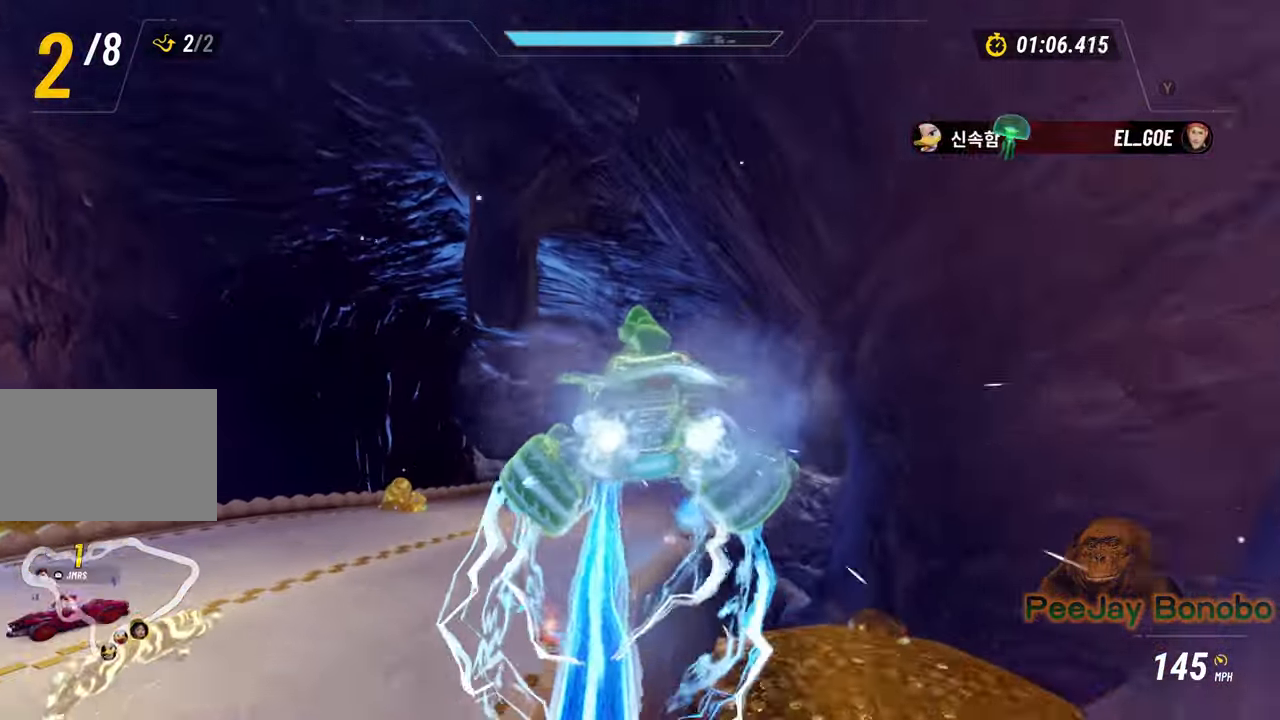
{"buttons": ["R2"], "left_stick": "center", "right_stick": "center", "events": []}
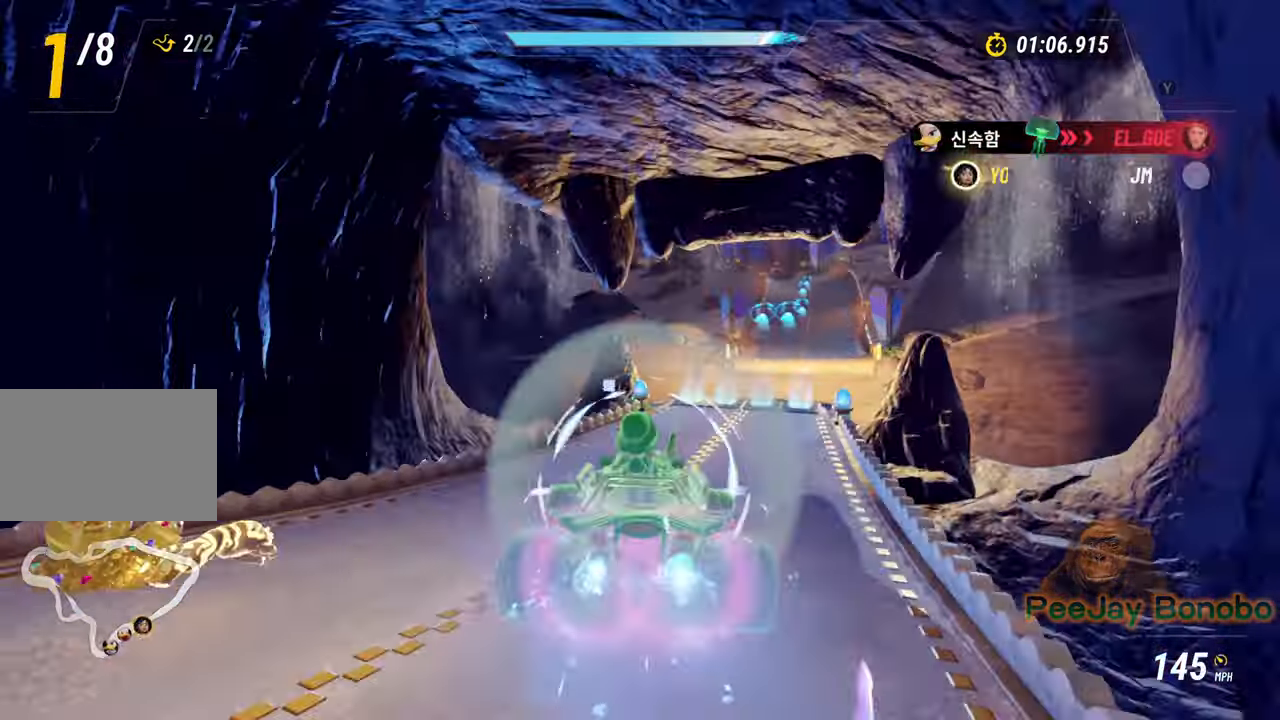
{"buttons": ["R2"], "left_stick": "right", "right_stick": "center", "events": [[150, "left_stick", "right"]]}
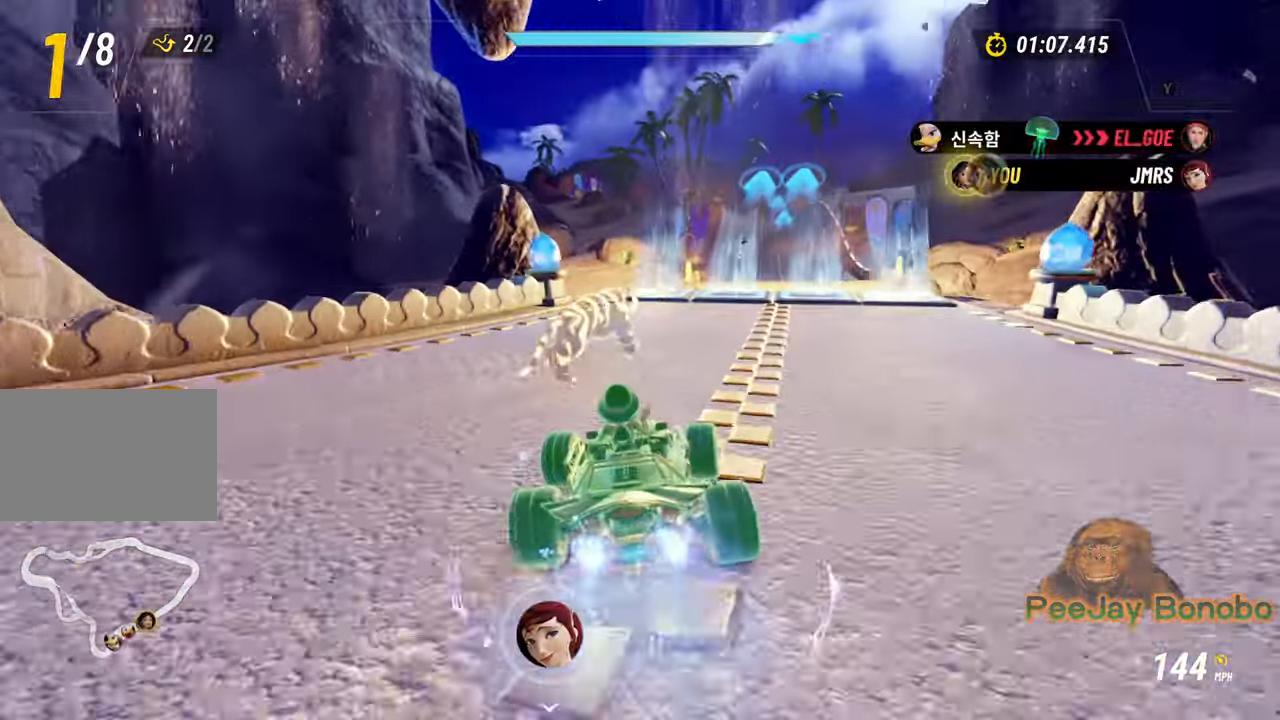
{"buttons": ["SQUARE", "R2"], "left_stick": "center", "right_stick": "center", "events": [[100, "left_stick", "center"], [383, "SQUARE", "down"], [400, "SQUARE", "up"], [417, "SQUARE", "down"]]}
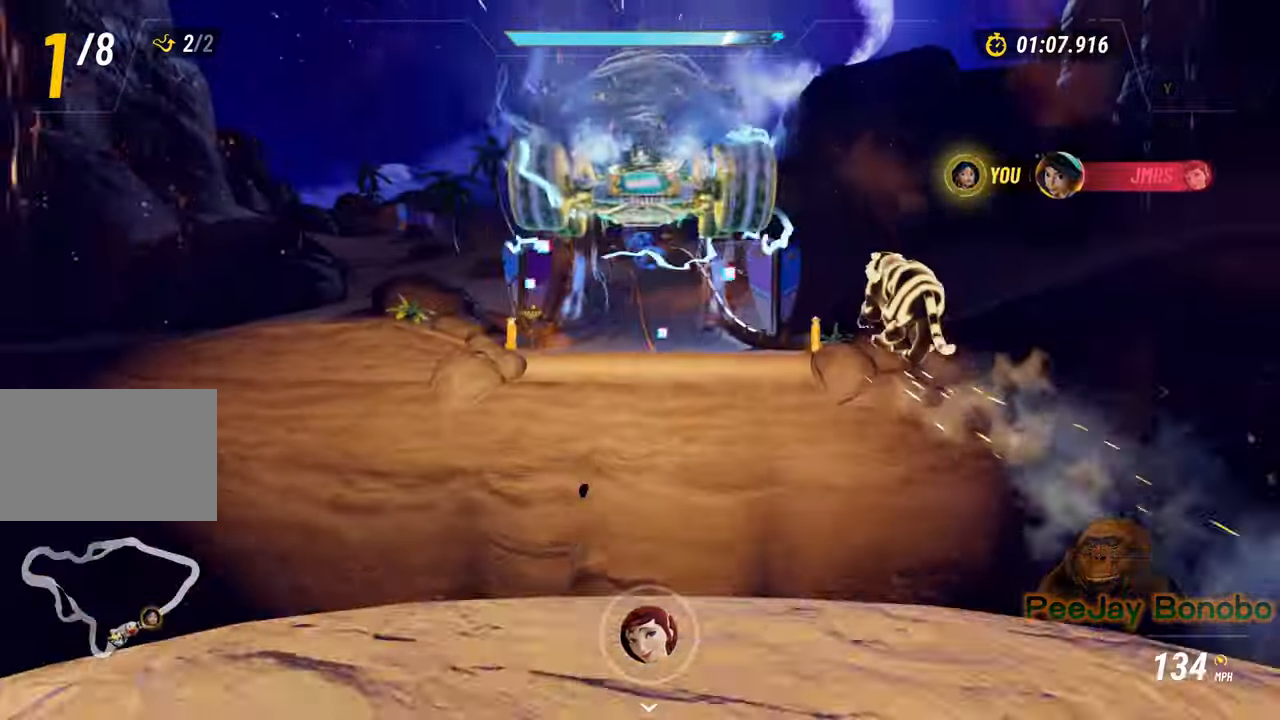
{"buttons": ["SQUARE", "R2"], "left_stick": "center", "right_stick": "center", "events": [[117, "SQUARE", "up"], [233, "left_stick", "right"], [317, "SQUARE", "down"], [317, "left_stick", "center"]]}
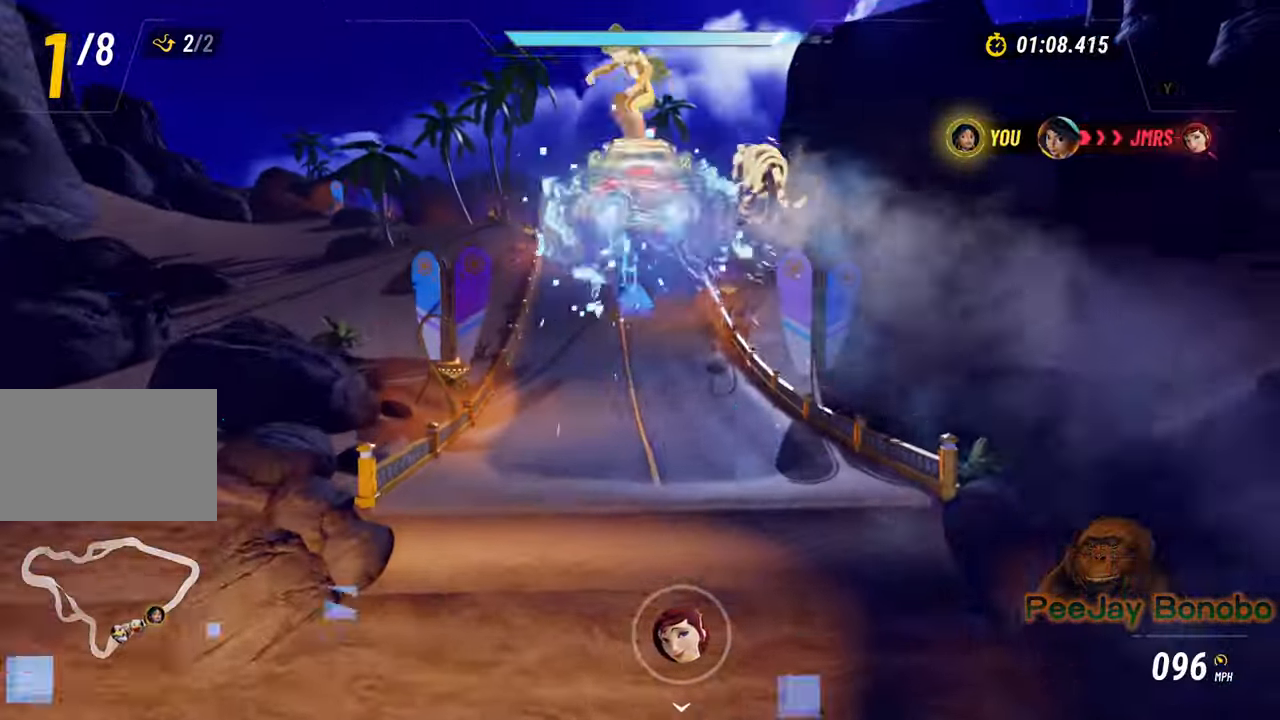
{"buttons": ["R2"], "left_stick": "center", "right_stick": "center", "events": [[50, "SQUARE", "up"], [383, "left_stick", "up-left"], [467, "left_stick", "center"]]}
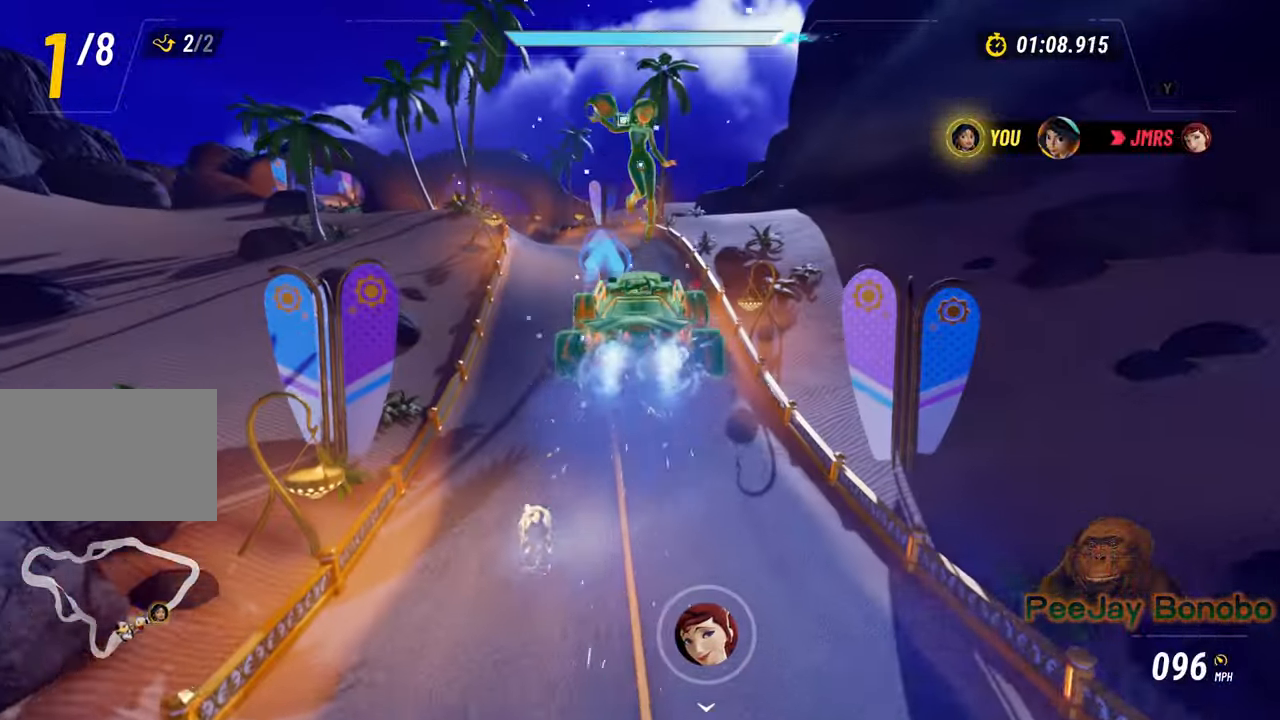
{"buttons": ["R2"], "left_stick": "up-left", "right_stick": "center", "events": [[183, "SQUARE", "down"], [417, "SQUARE", "up"], [433, "left_stick", "up-left"]]}
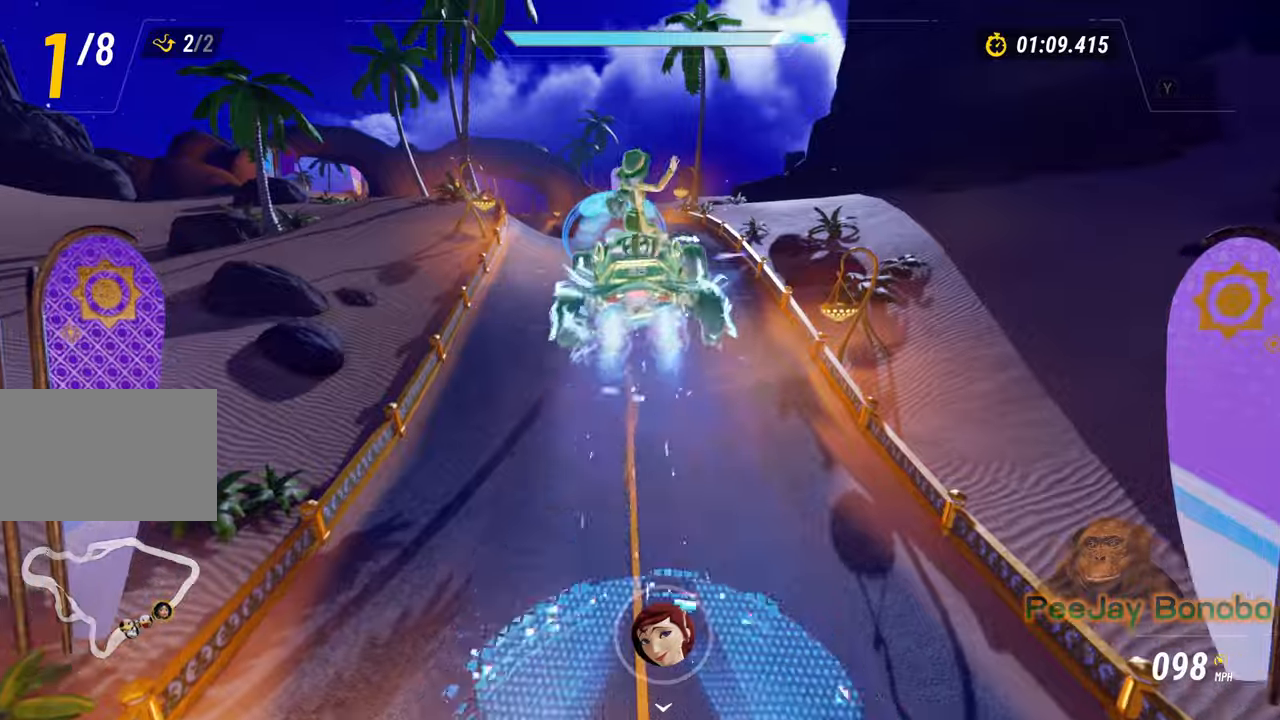
{"buttons": ["SQUARE", "R2"], "left_stick": "center", "right_stick": "center", "events": [[17, "left_stick", "center"], [67, "SQUARE", "down"], [234, "SQUARE", "up"], [417, "SQUARE", "down"]]}
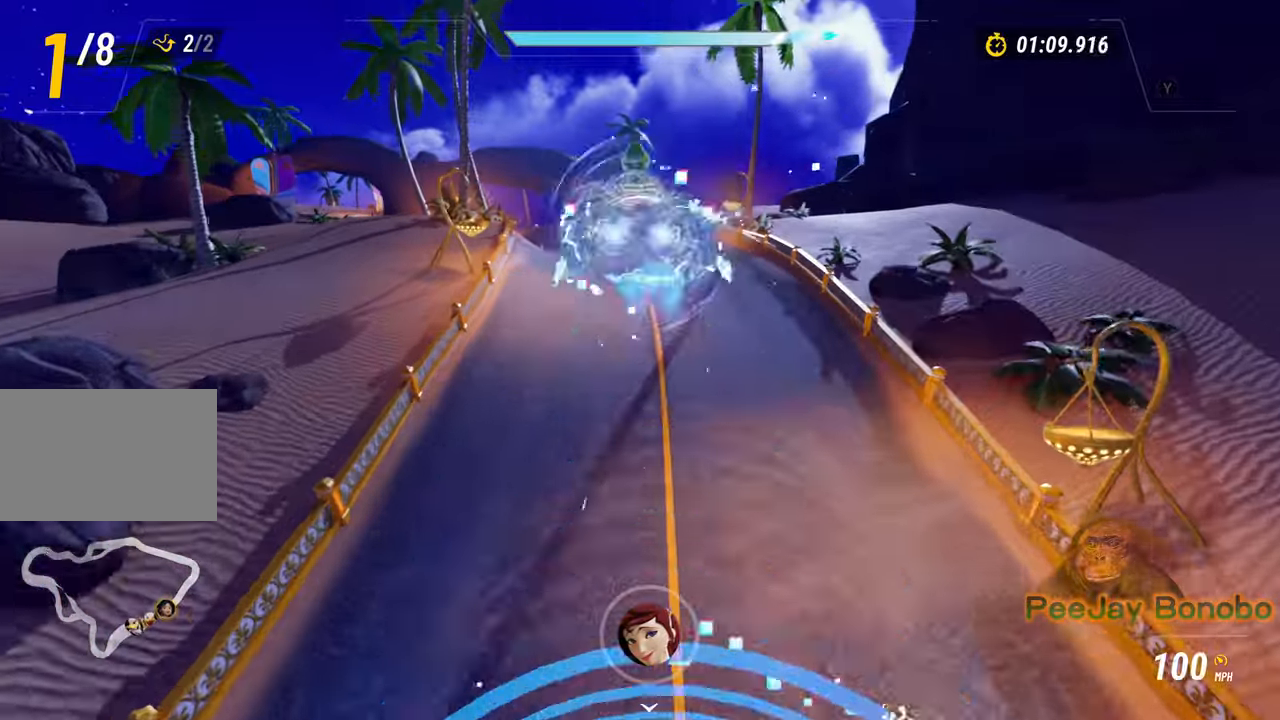
{"buttons": ["SQUARE", "R2"], "left_stick": "center", "right_stick": "center", "events": [[117, "SQUARE", "up"], [434, "SQUARE", "down"]]}
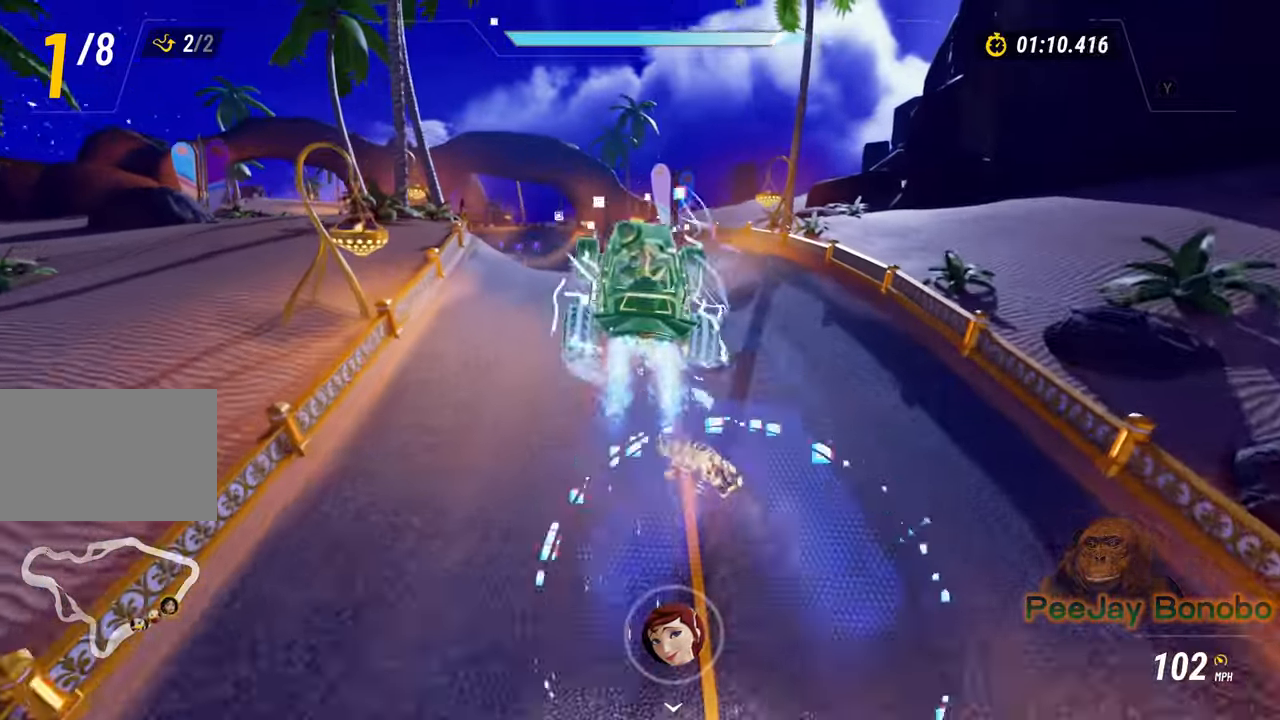
{"buttons": ["R2"], "left_stick": "center", "right_stick": "center", "events": [[234, "SQUARE", "up"], [234, "left_stick", "up-left"], [334, "left_stick", "center"]]}
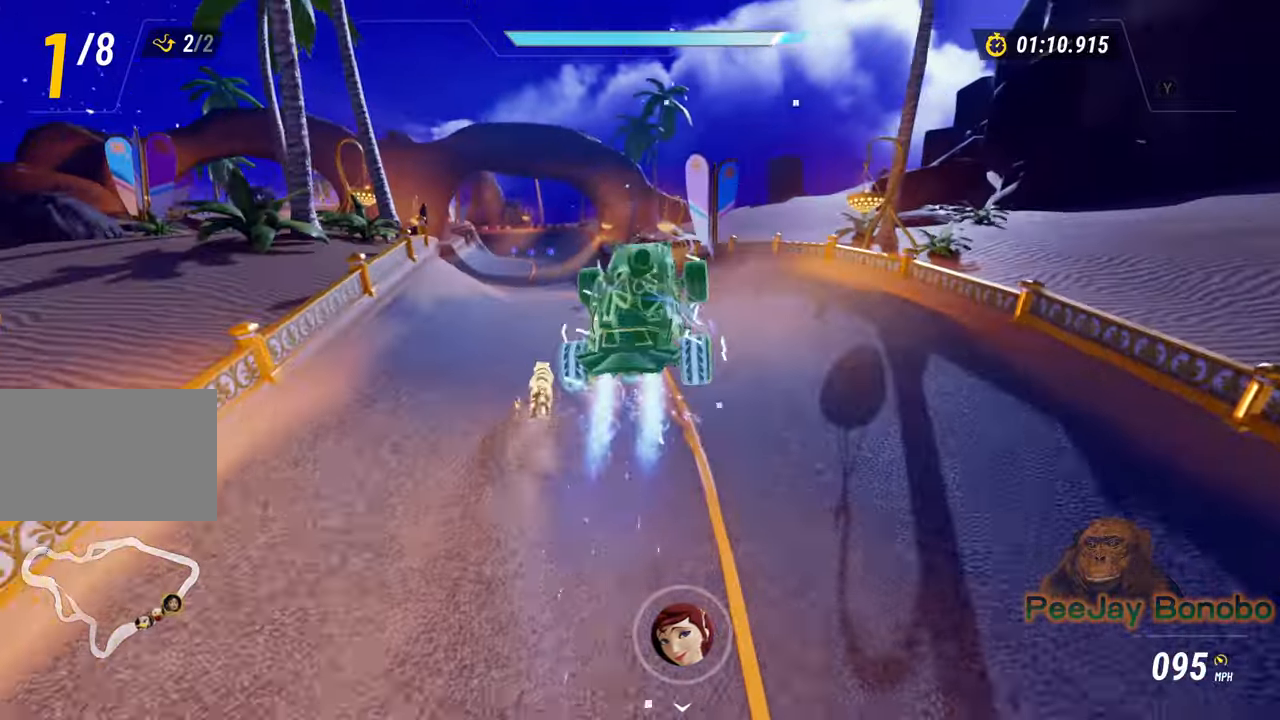
{"buttons": ["R2"], "left_stick": "center", "right_stick": "center", "events": [[34, "left_stick", "up-left"], [134, "left_stick", "center"], [184, "SQUARE", "down"], [367, "SQUARE", "up"]]}
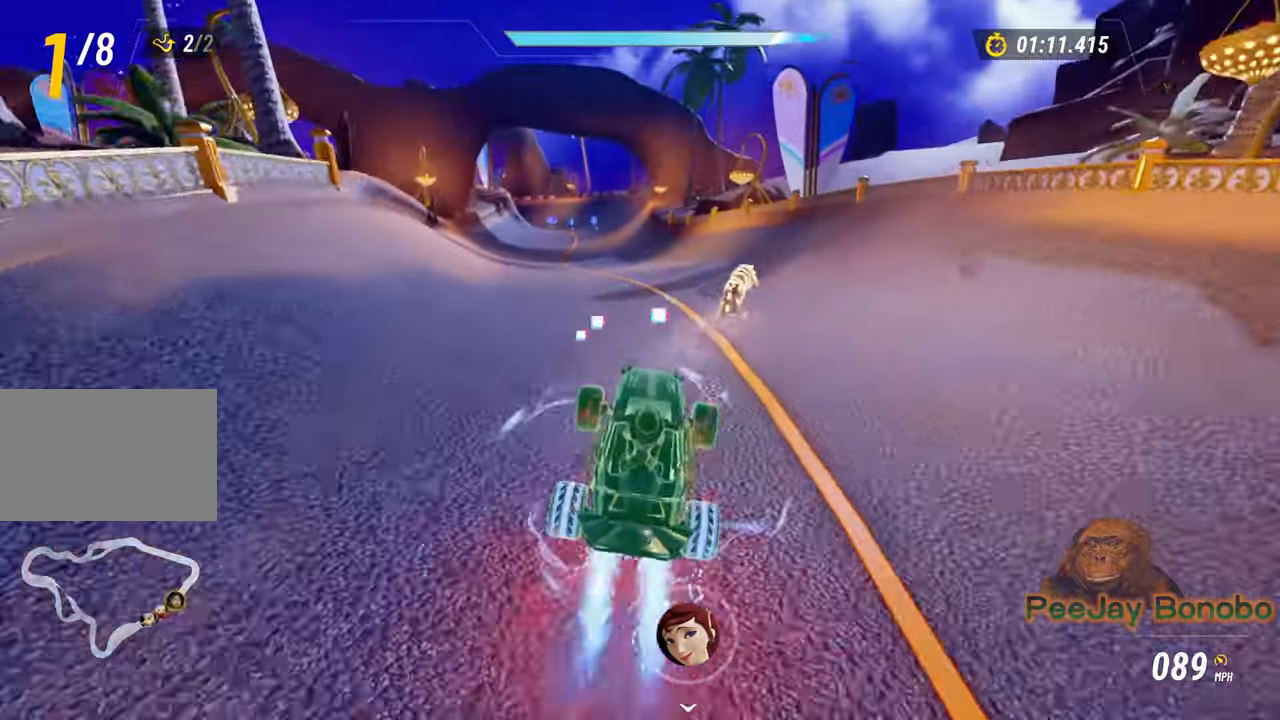
{"buttons": ["R2"], "left_stick": "up-left", "right_stick": "center", "events": [[317, "left_stick", "up-left"]]}
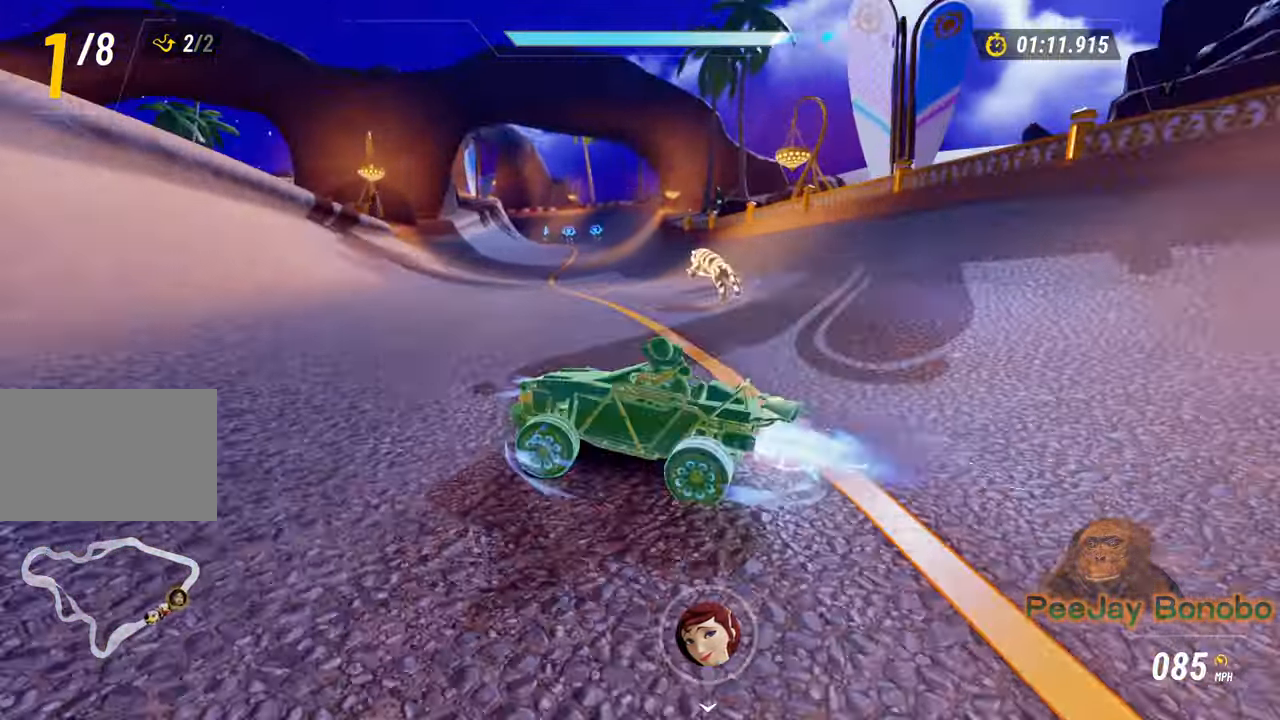
{"buttons": ["L2", "R2"], "left_stick": "up-left", "right_stick": "center", "events": [[284, "left_stick", "right"], [300, "L2", "down"], [450, "left_stick", "center"], [500, "left_stick", "up-left"]]}
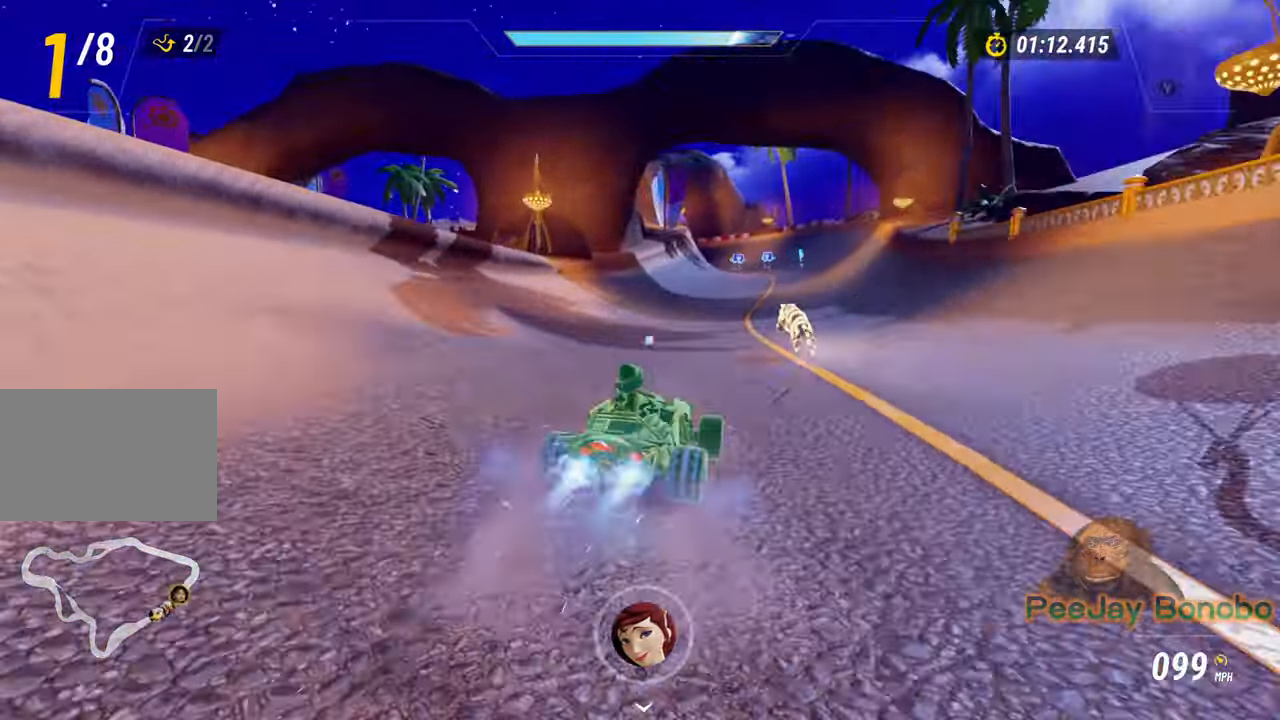
{"buttons": ["L2", "R2"], "left_stick": "up-left", "right_stick": "center", "events": []}
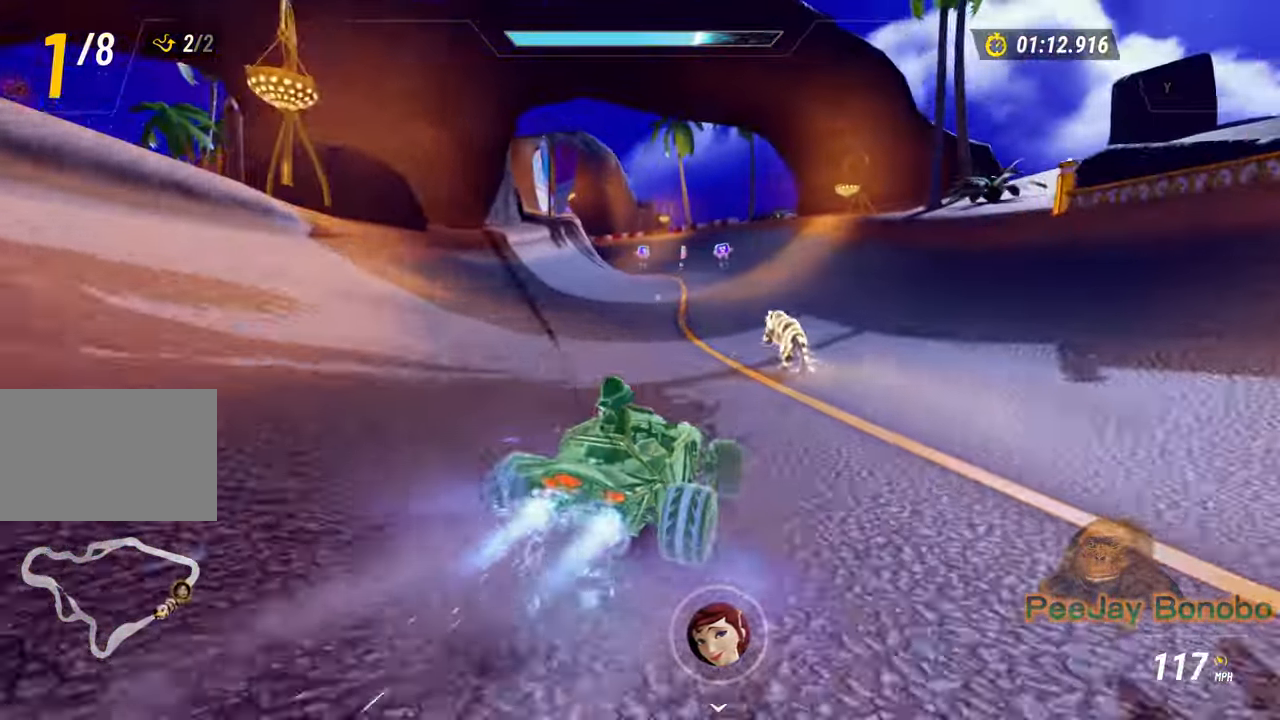
{"buttons": ["L2", "R2"], "left_stick": "up-left", "right_stick": "center", "events": []}
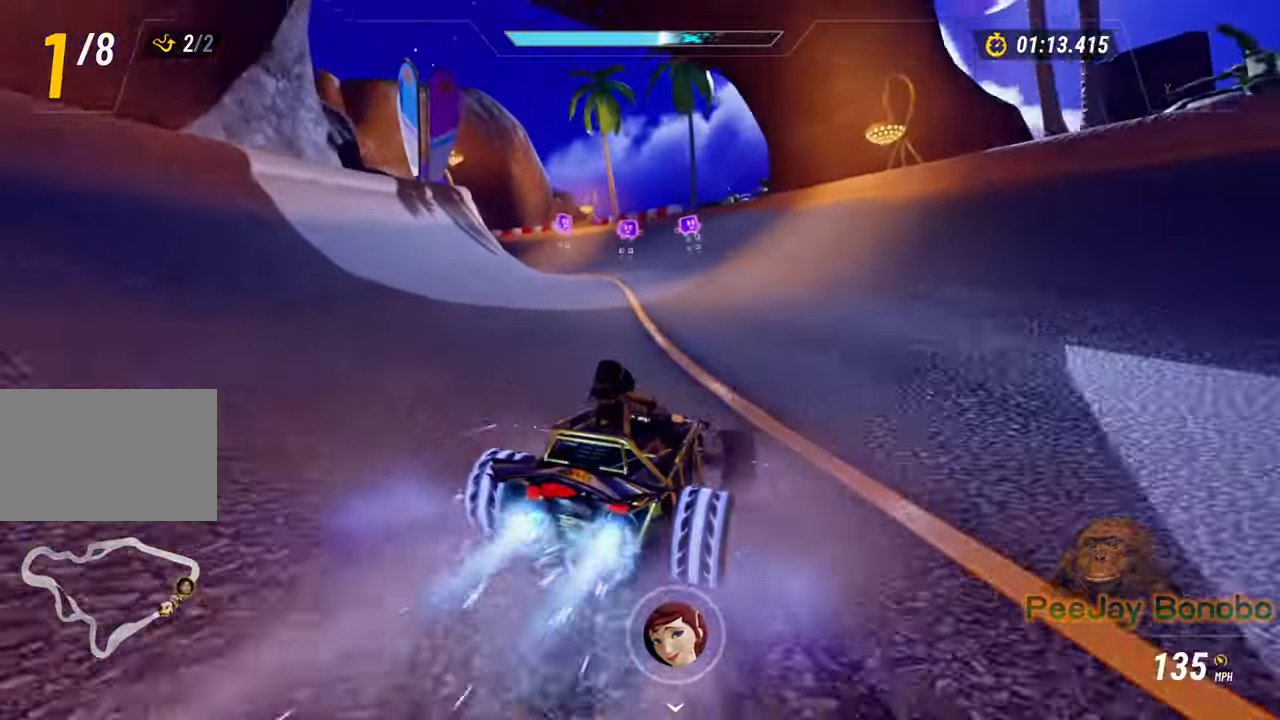
{"buttons": ["SQUARE", "R2"], "left_stick": "center", "right_stick": "center", "events": [[117, "L2", "up"], [167, "SQUARE", "down"], [167, "left_stick", "center"]]}
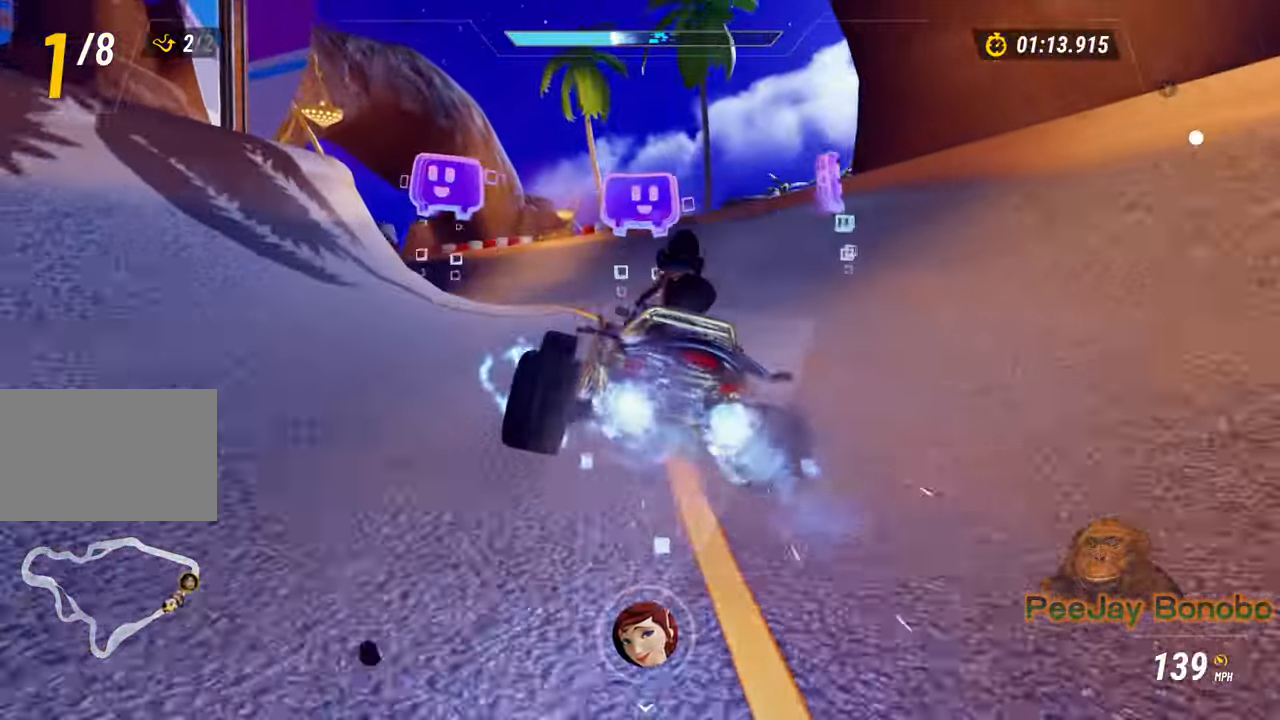
{"buttons": ["L2", "R2"], "left_stick": "up-left", "right_stick": "center", "events": [[117, "left_stick", "left"], [167, "SQUARE", "up"], [167, "left_stick", "up-left"], [200, "L2", "down"]]}
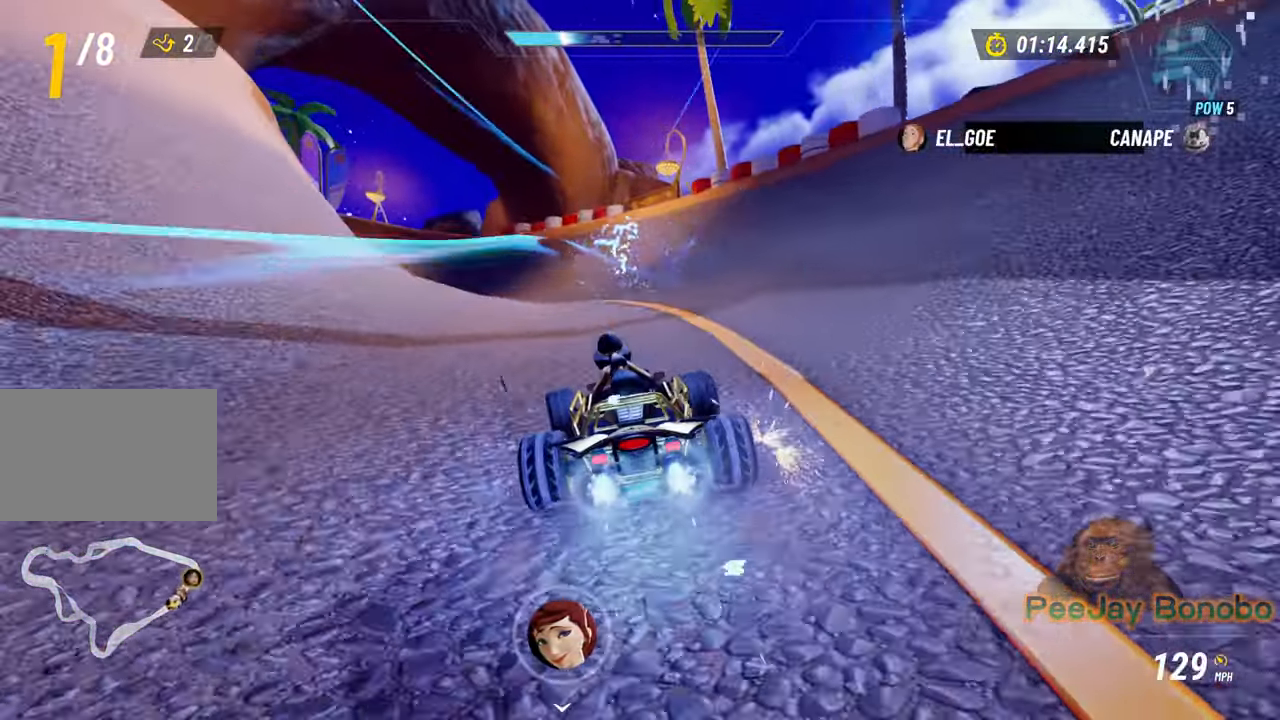
{"buttons": ["TRIANGLE", "R2"], "left_stick": "left", "right_stick": "center", "events": [[133, "left_stick", "right"], [233, "left_stick", "center"], [333, "left_stick", "up-left"], [366, "TRIANGLE", "down"], [466, "L2", "up"], [500, "left_stick", "left"]]}
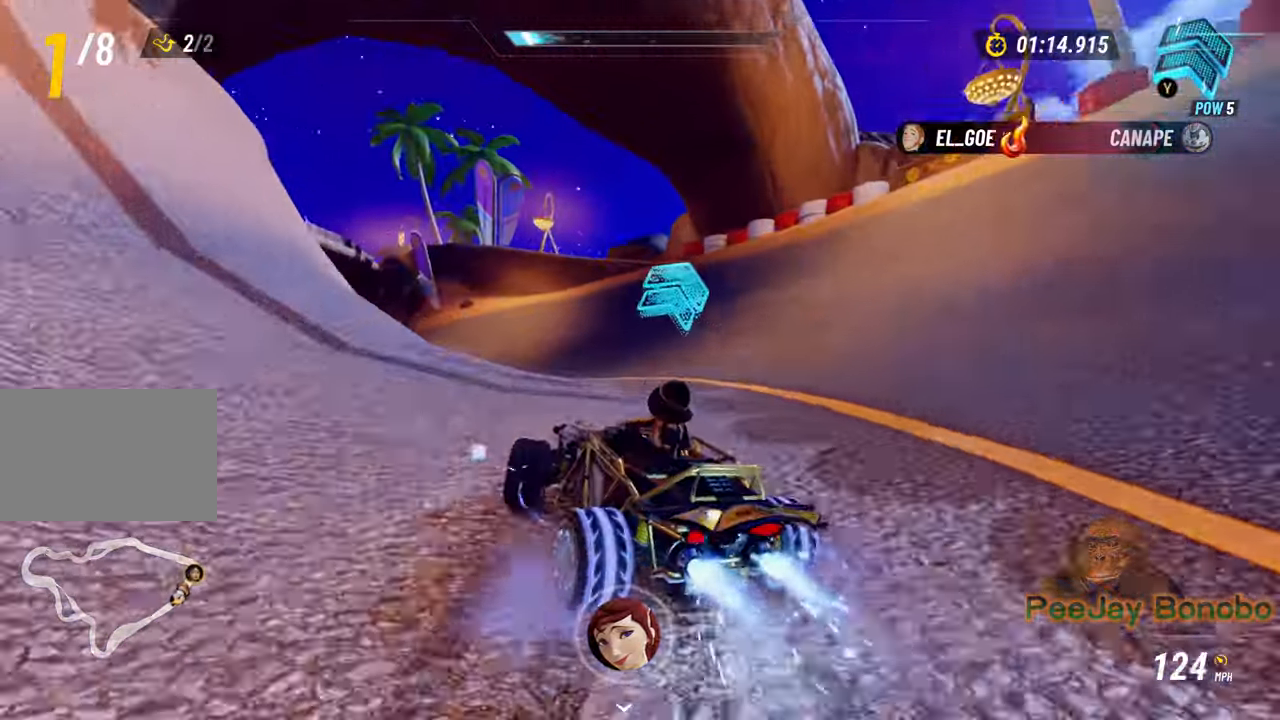
{"buttons": ["SQUARE", "TRIANGLE", "R2"], "left_stick": "left", "right_stick": "center", "events": [[366, "SQUARE", "down"]]}
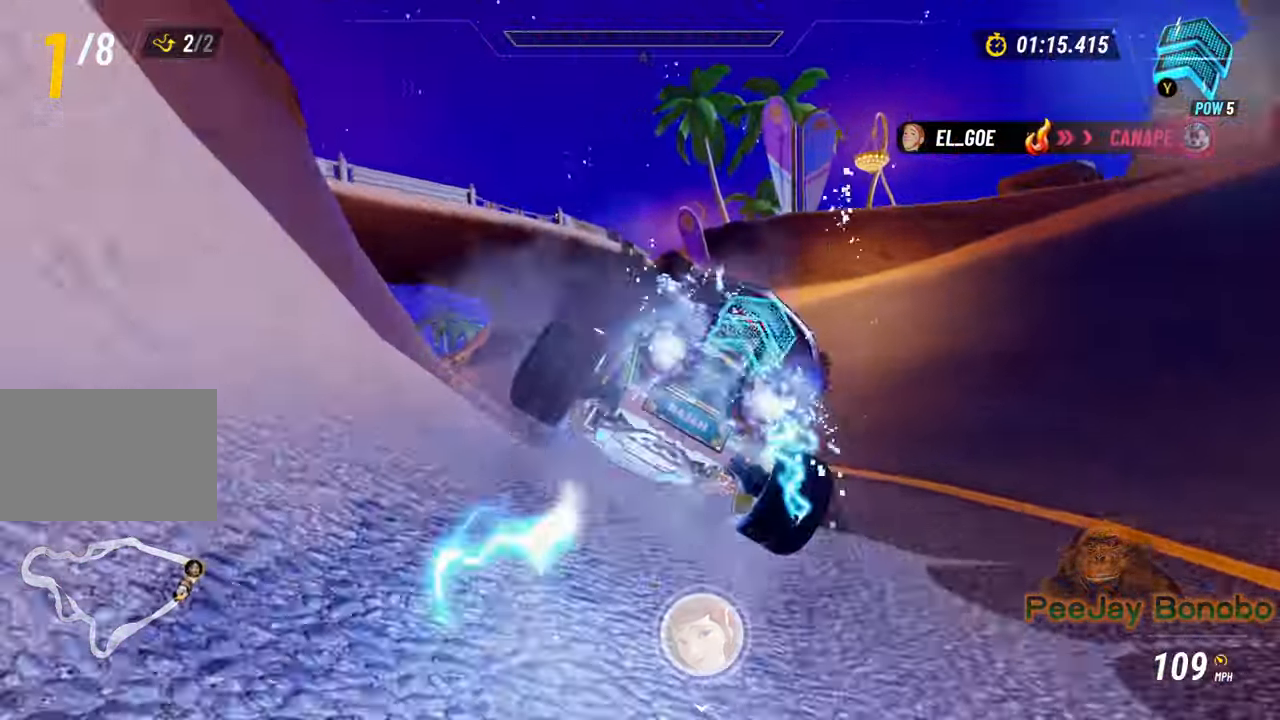
{"buttons": ["SQUARE", "TRIANGLE", "R2"], "left_stick": "left", "right_stick": "center", "events": []}
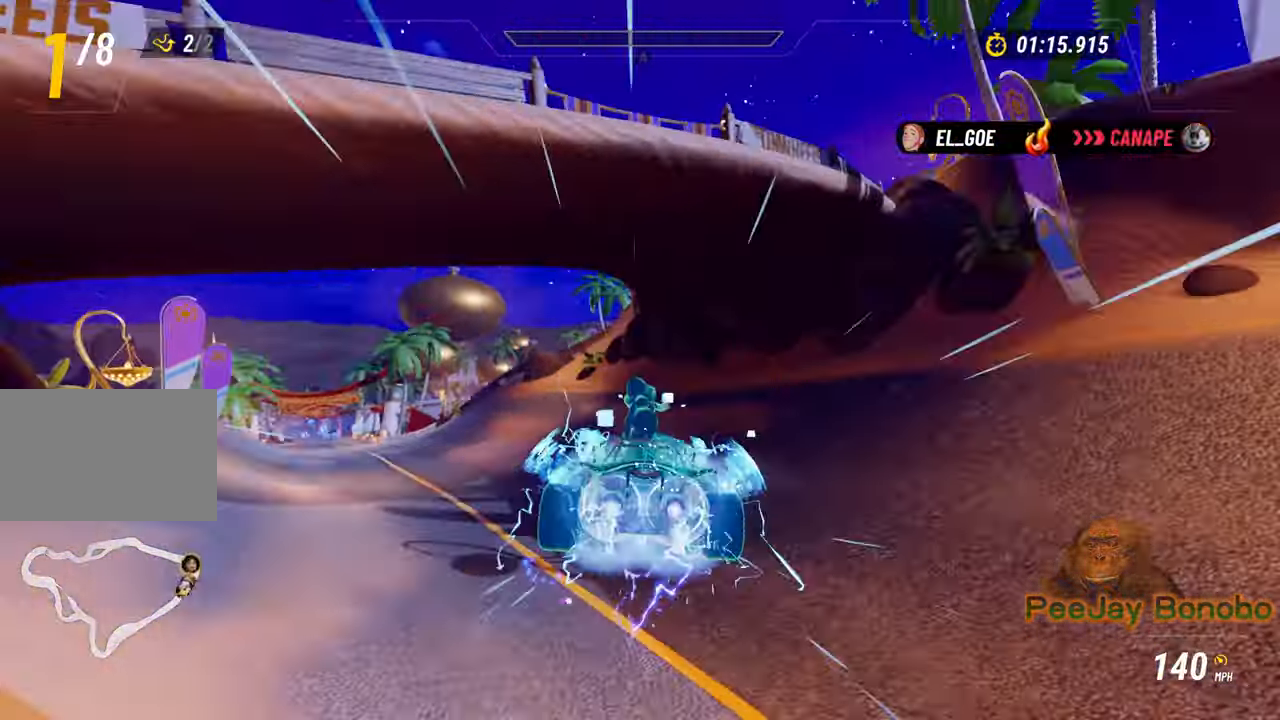
{"buttons": ["SQUARE", "TRIANGLE", "R2"], "left_stick": "left", "right_stick": "center", "events": []}
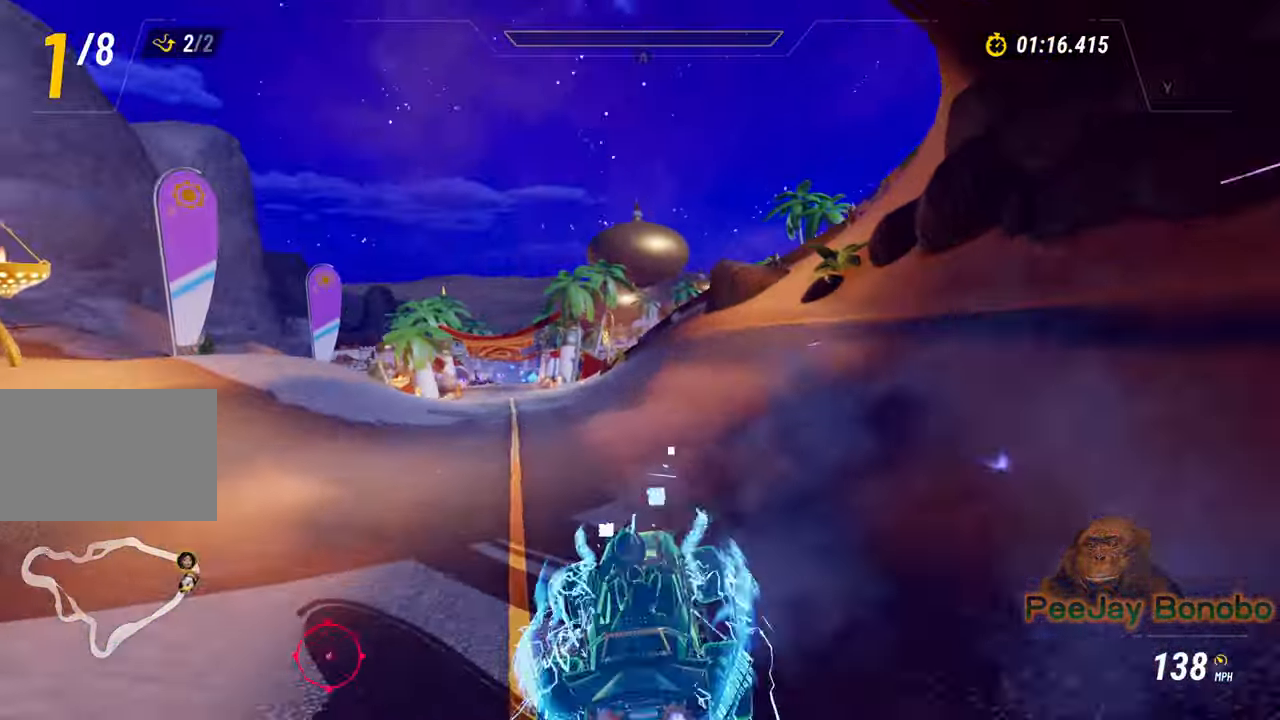
{"buttons": ["SQUARE", "TRIANGLE", "R2"], "left_stick": "center", "right_stick": "center", "events": [[83, "left_stick", "center"], [100, "SQUARE", "up"], [466, "SQUARE", "down"]]}
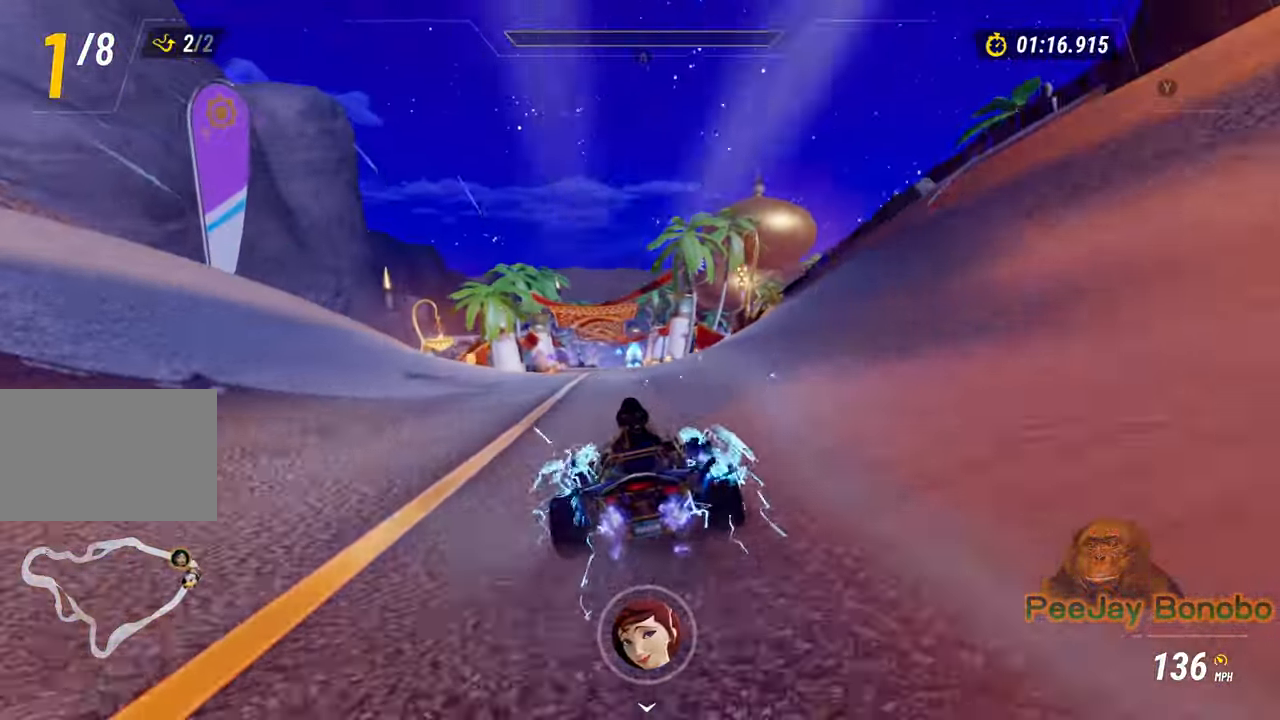
{"buttons": ["SQUARE", "TRIANGLE", "R2"], "left_stick": "center", "right_stick": "center", "events": []}
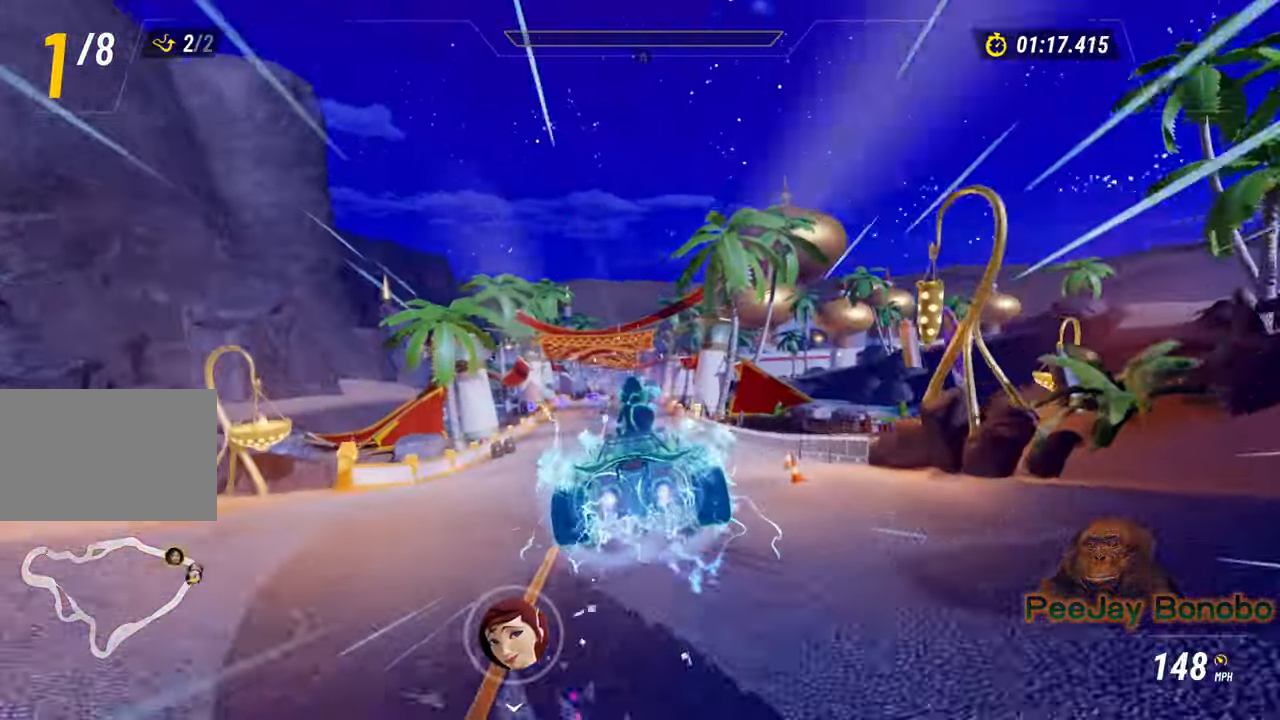
{"buttons": ["R2"], "left_stick": "center", "right_stick": "center", "events": [[266, "SQUARE", "up"], [450, "TRIANGLE", "up"]]}
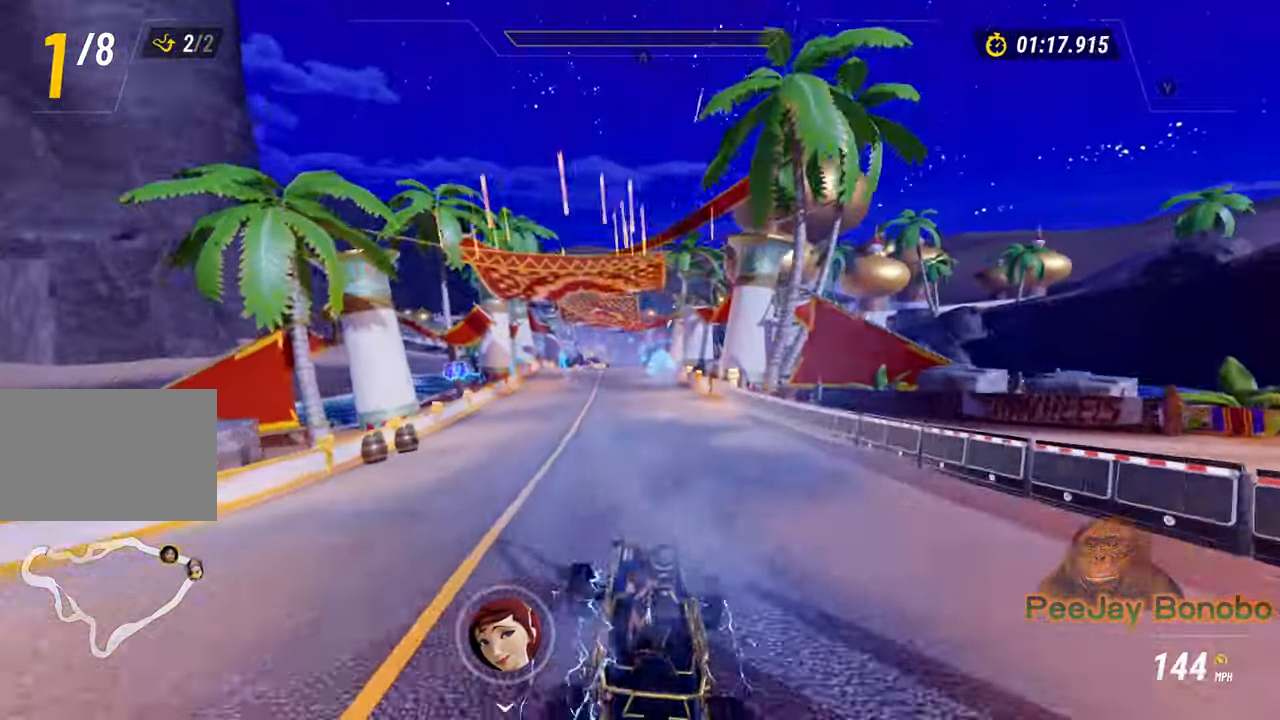
{"buttons": ["R2"], "left_stick": "center", "right_stick": "center", "events": [[233, "left_stick", "right"], [300, "SQUARE", "down"], [350, "left_stick", "center"], [500, "SQUARE", "up"]]}
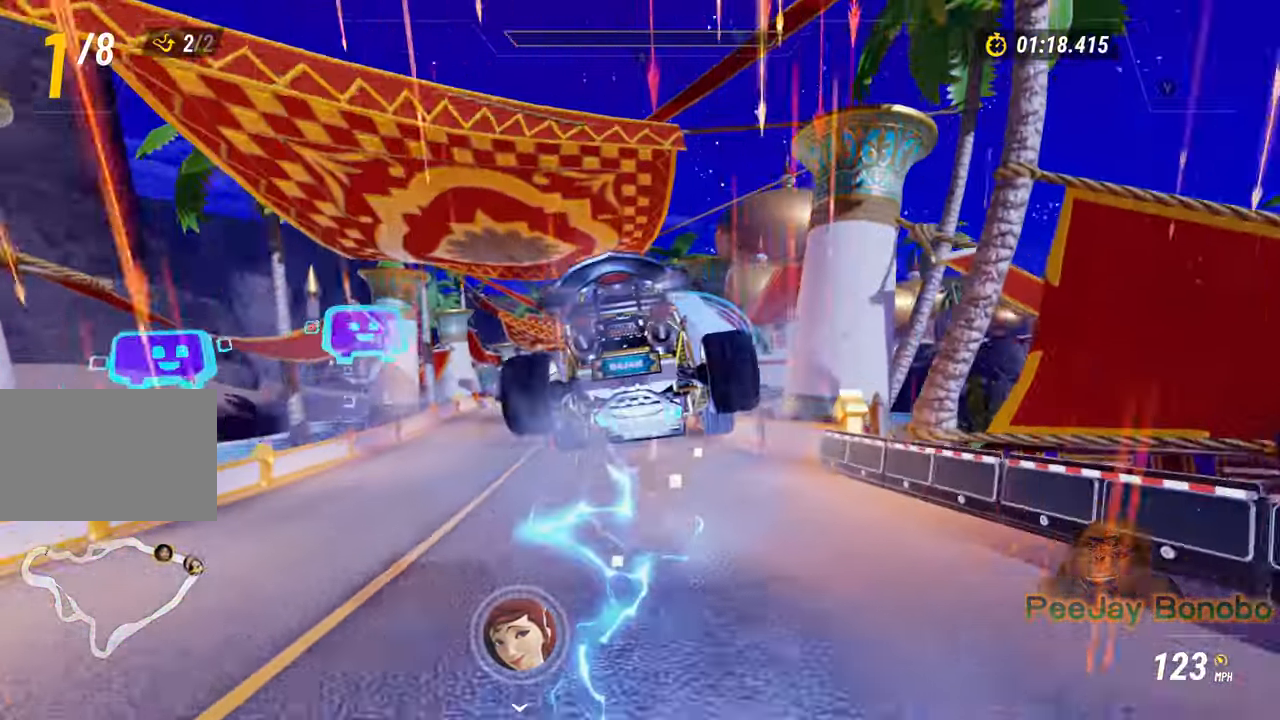
{"buttons": ["SQUARE", "R2"], "left_stick": "center", "right_stick": "center", "events": [[100, "SQUARE", "down"], [233, "left_stick", "up-left"], [333, "SQUARE", "up"], [366, "left_stick", "center"], [483, "SQUARE", "down"]]}
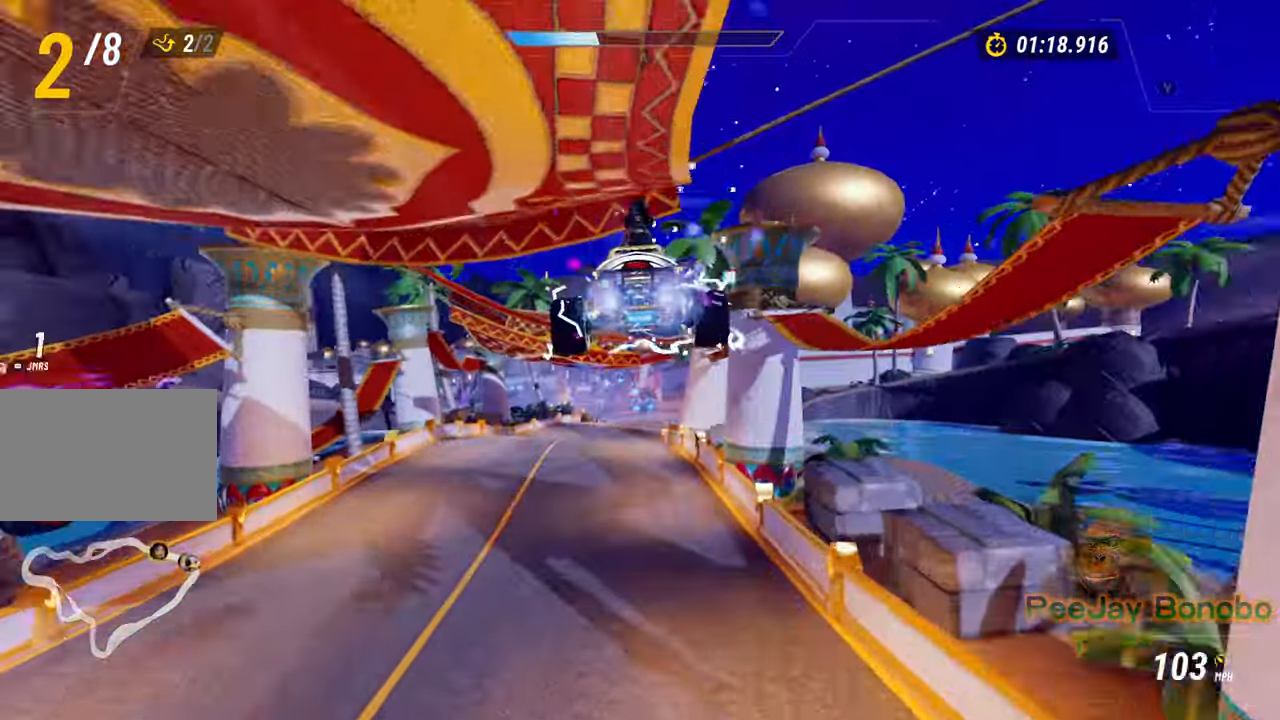
{"buttons": ["R2"], "left_stick": "center", "right_stick": "center"}
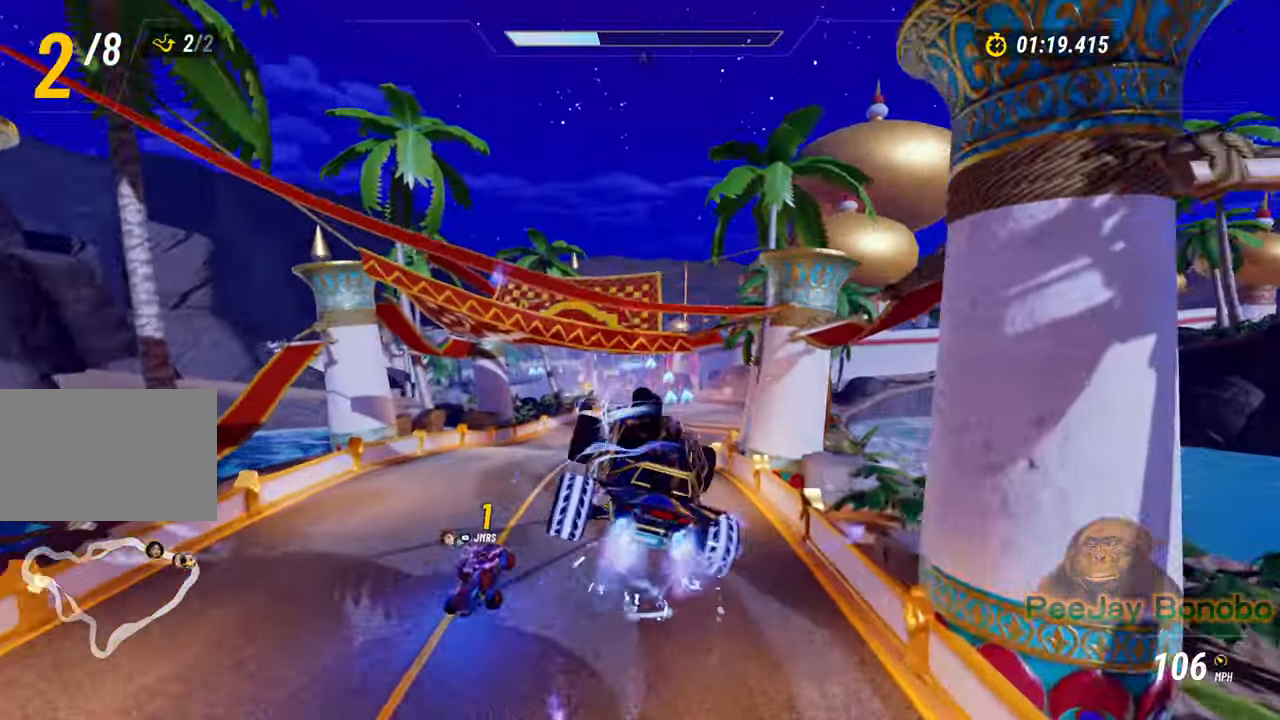
{"buttons": ["R2"], "left_stick": "center", "right_stick": "center", "events": []}